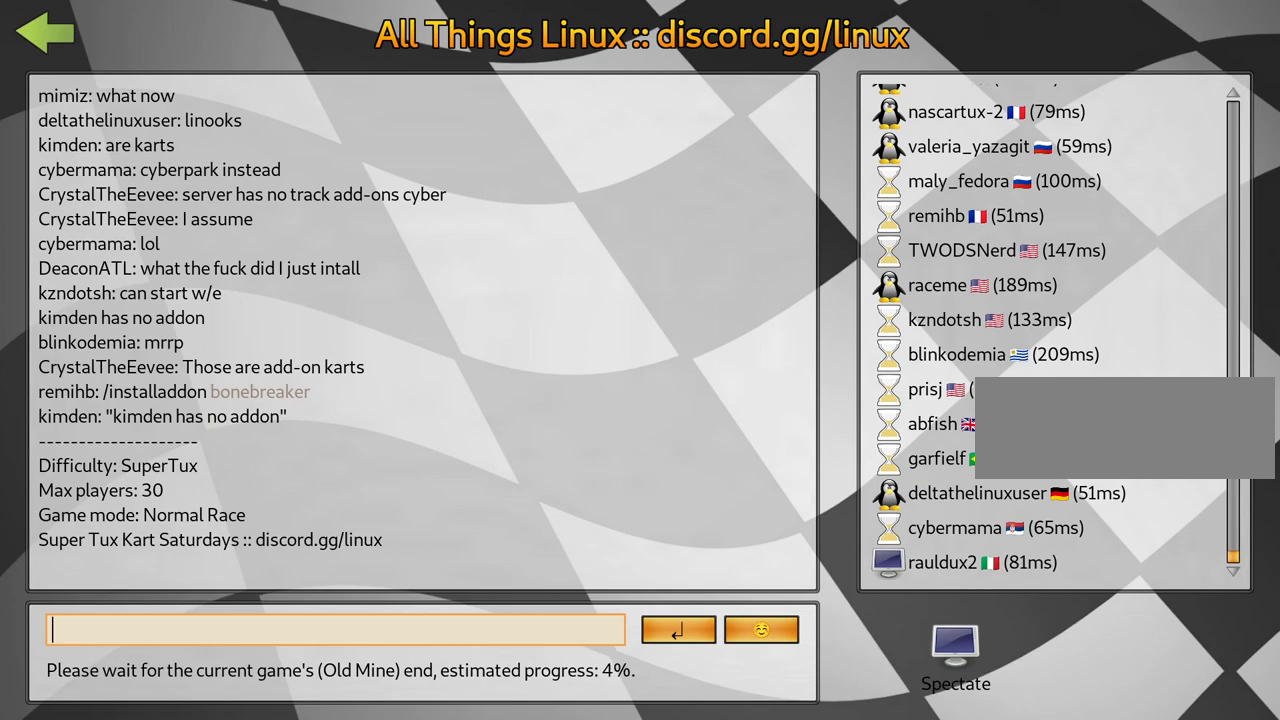
Gameplay with keyboard; each line is a JSON object with the keys held at the frame after it. "events" lists presses ("down") and releases ("up") of "down", "fire", "left", "look", "nitro", "right", "skid" and "up" between this image and that frame as [ms after this image, input, new state], when the widget could be followed in between. No other keys are recorded. Mouse input is not recorded. Key names are as the overlay labels them; some are game actions (e.g. jump) rather than physical keys. Not read: other_keys.
{"keys": [], "events": []}
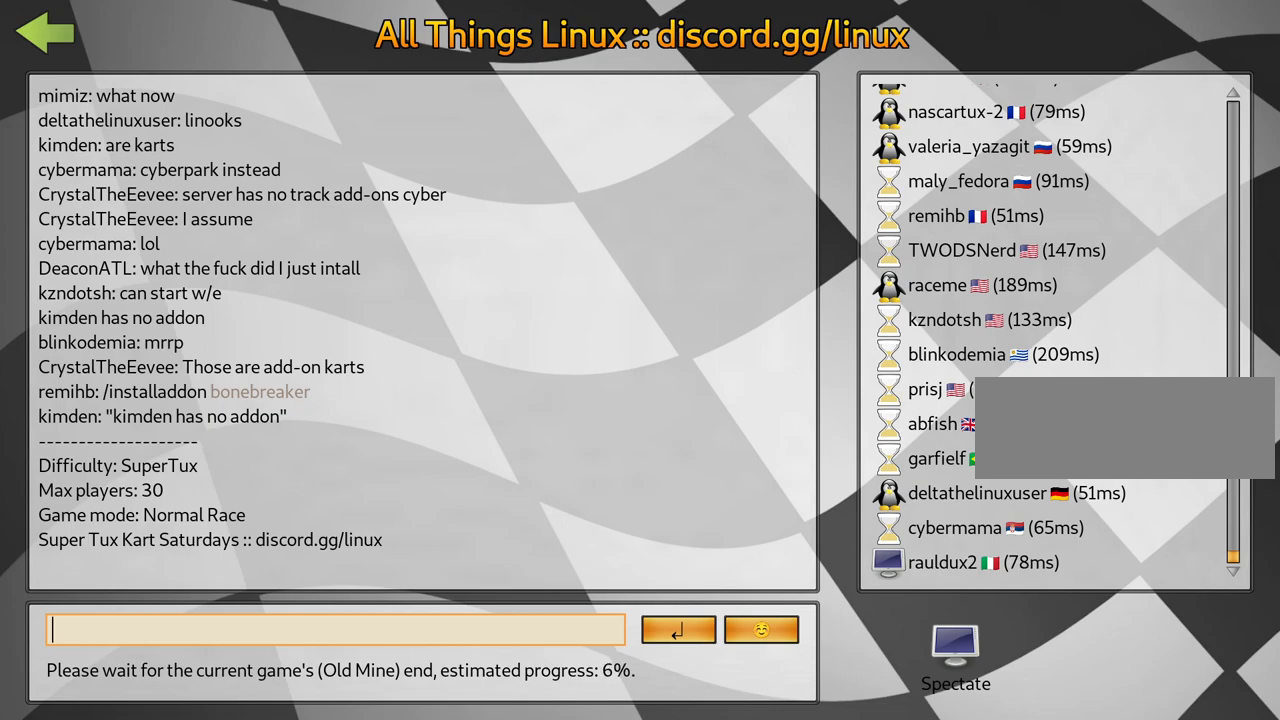
{"keys": [], "events": [[233, "fire", "down"], [367, "fire", "up"]]}
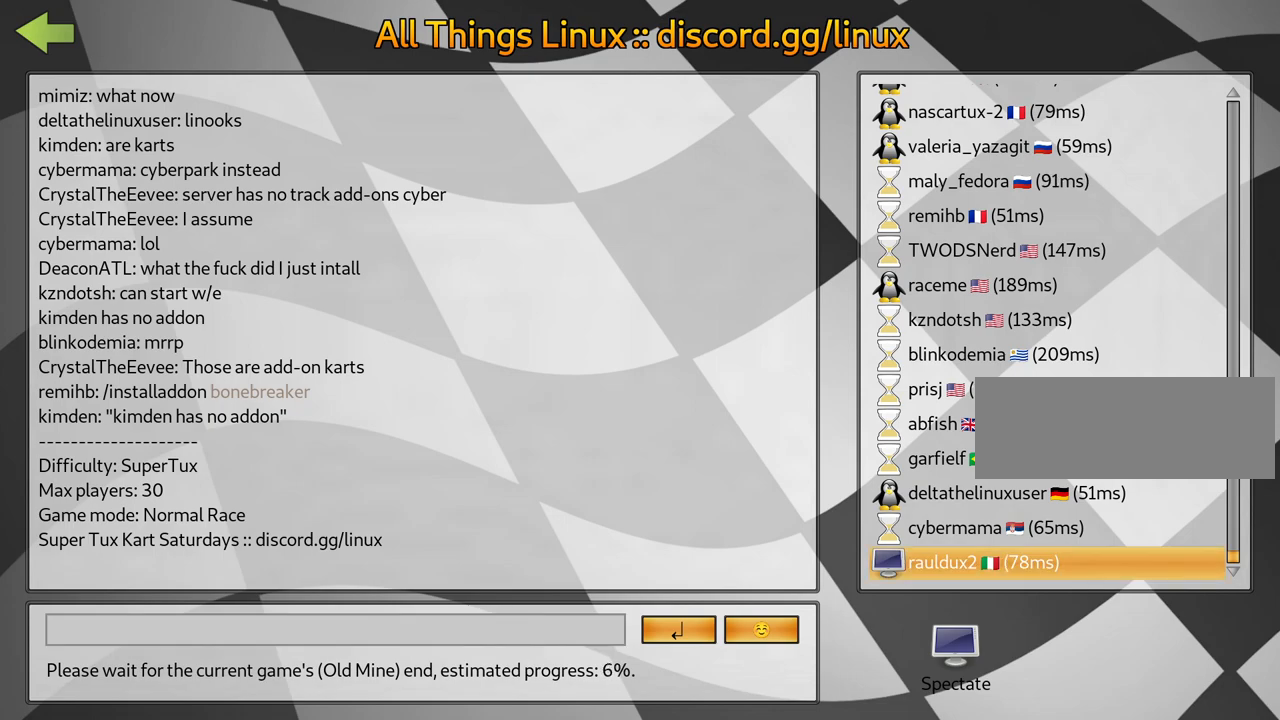
{"keys": [], "events": []}
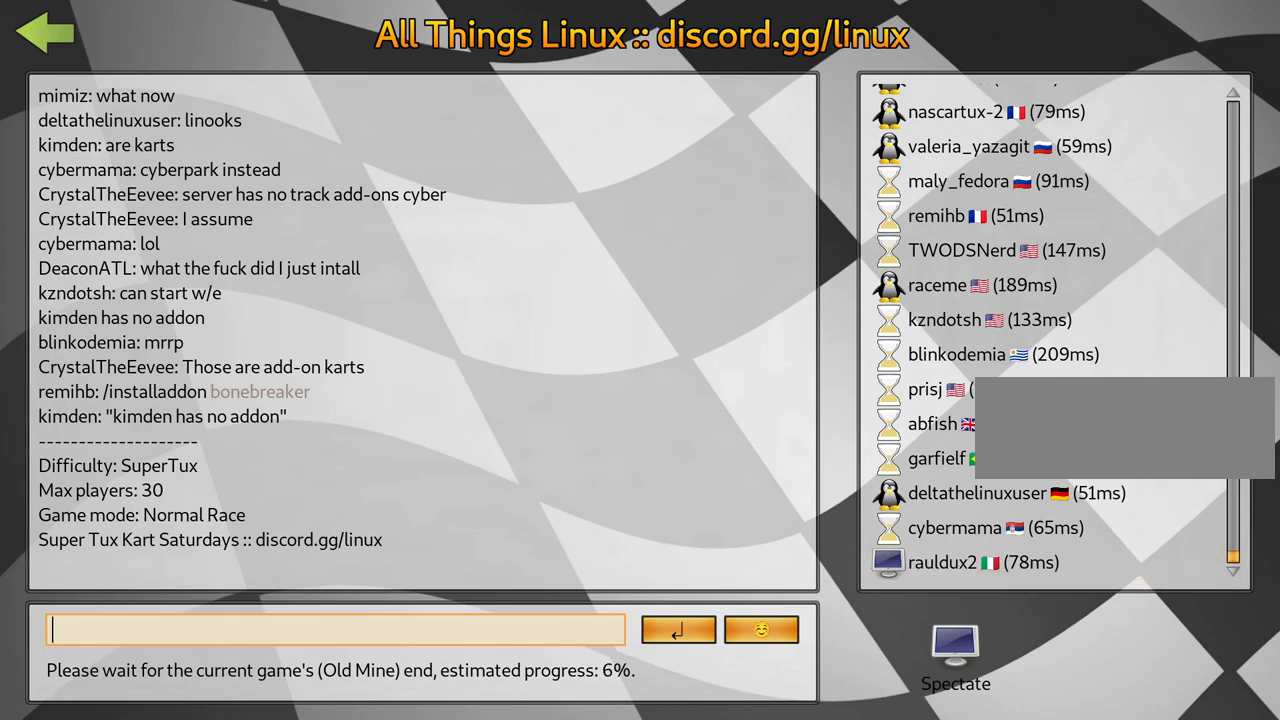
{"keys": [], "events": [[167, "left", "down"], [283, "left", "up"]]}
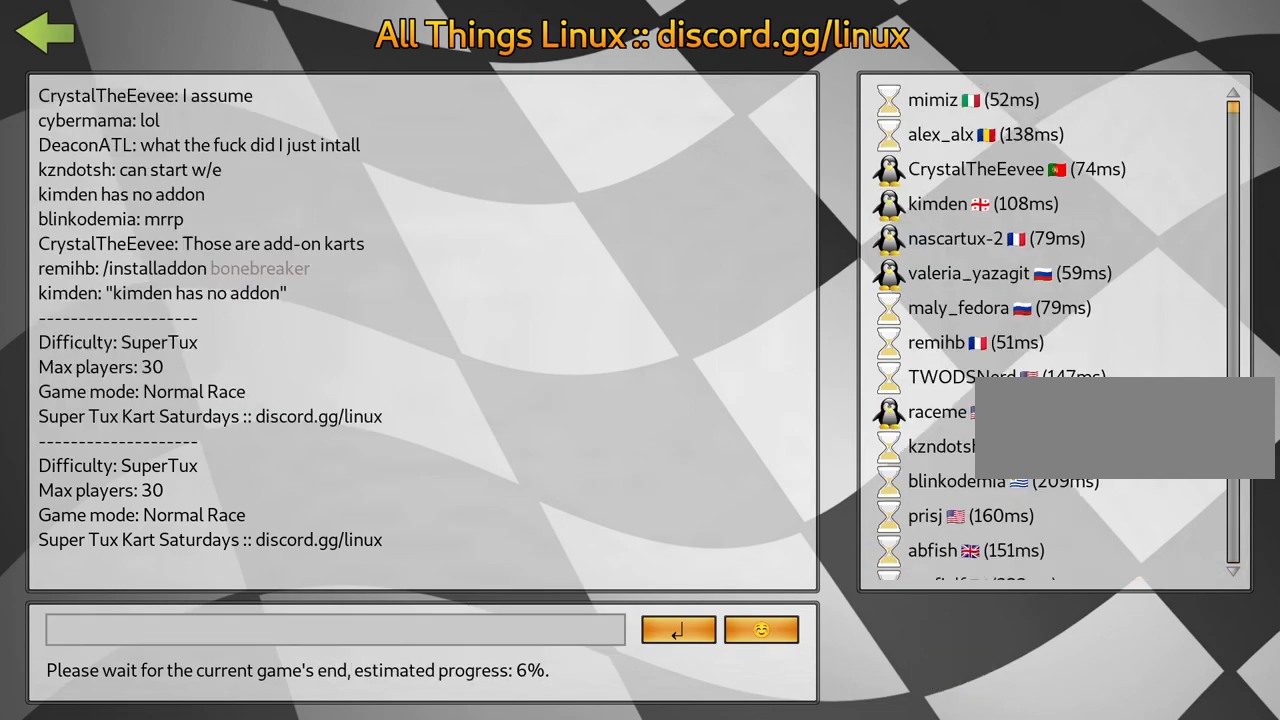
{"keys": [], "events": []}
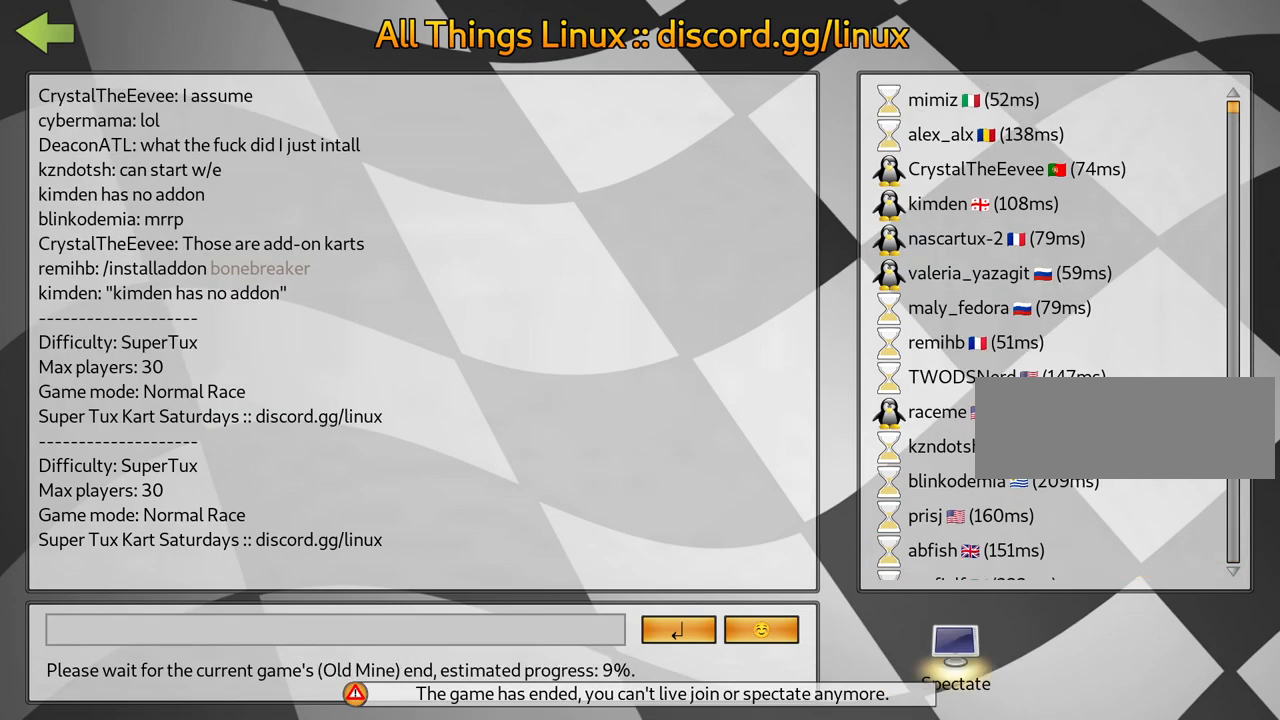
{"keys": [], "events": []}
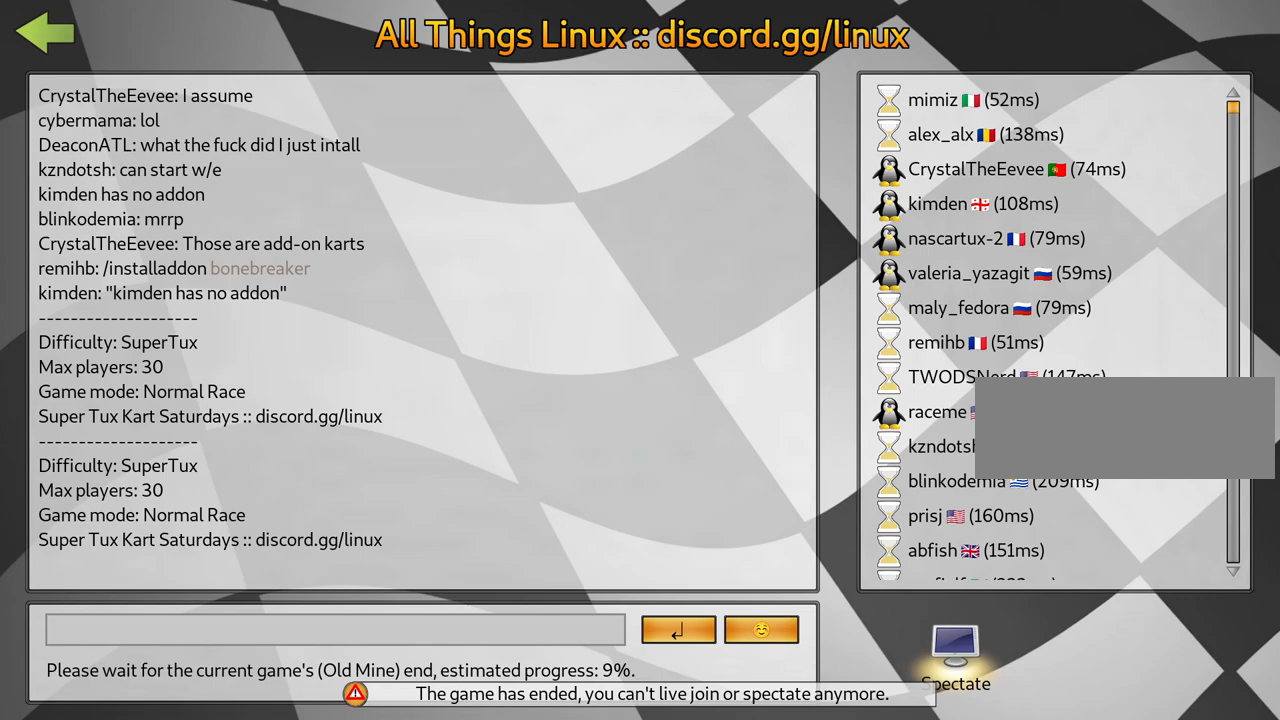
{"keys": [], "events": []}
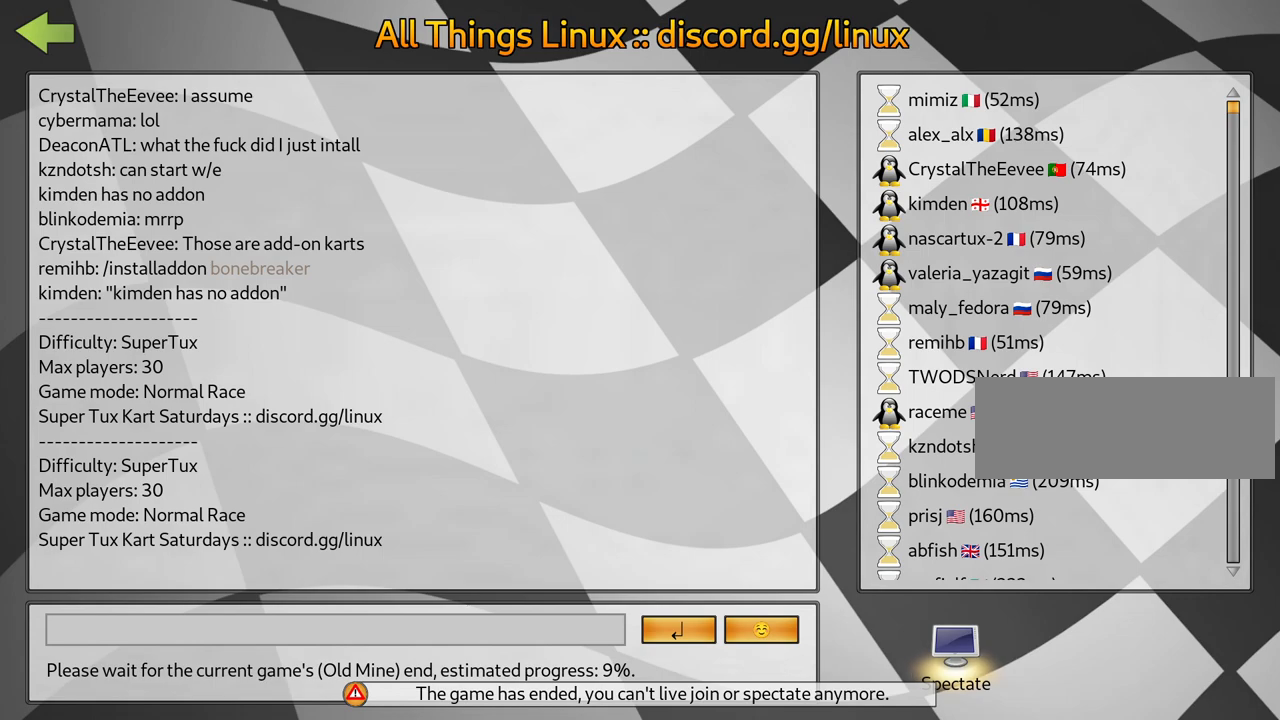
{"keys": [], "events": []}
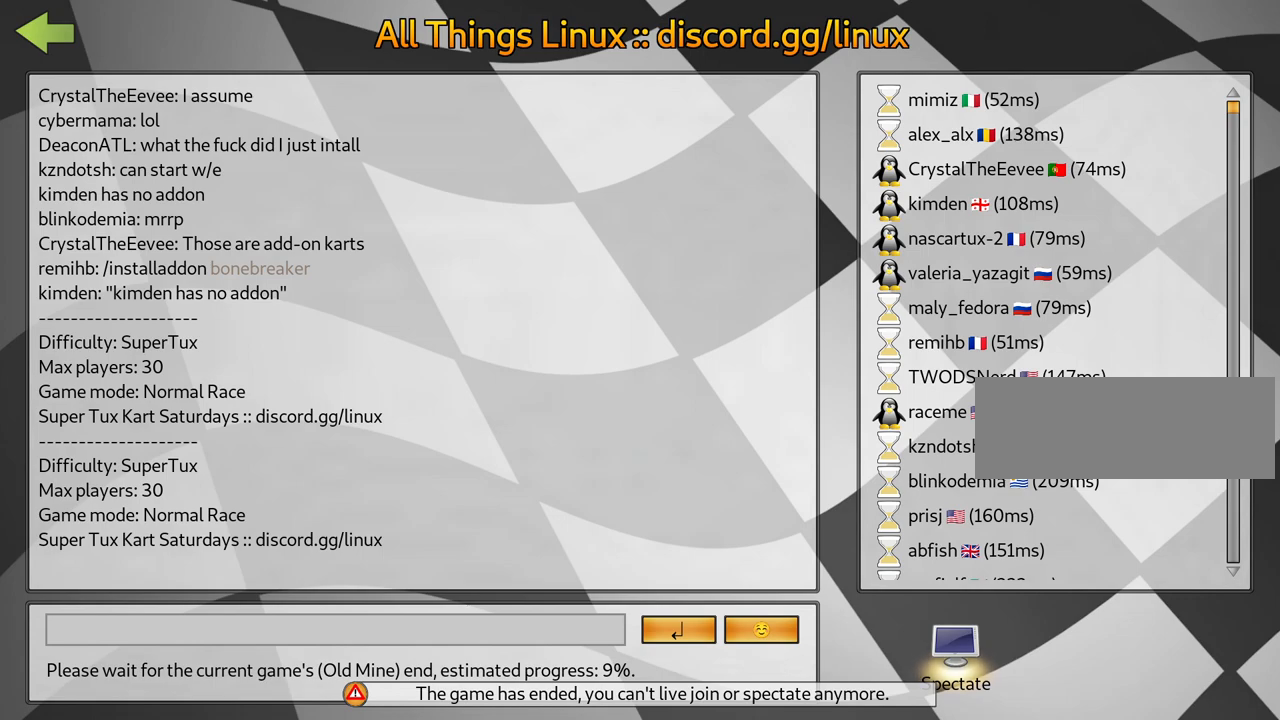
{"keys": [], "events": []}
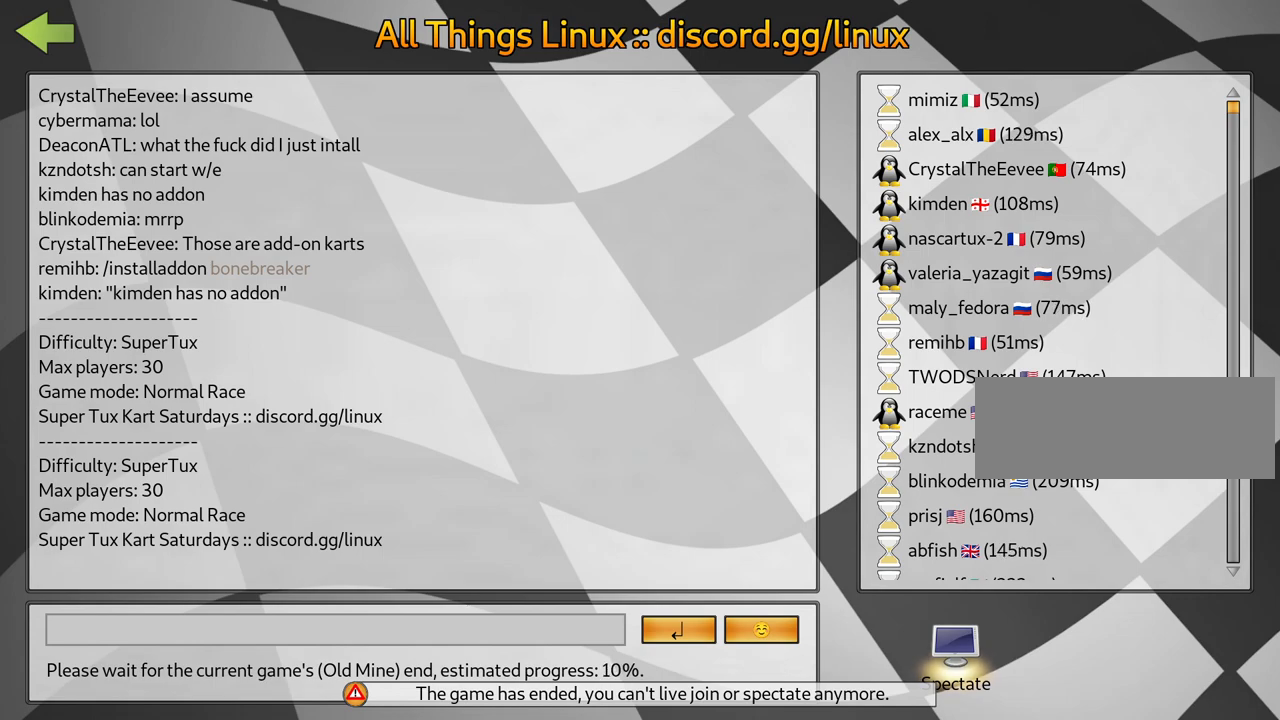
{"keys": [], "events": []}
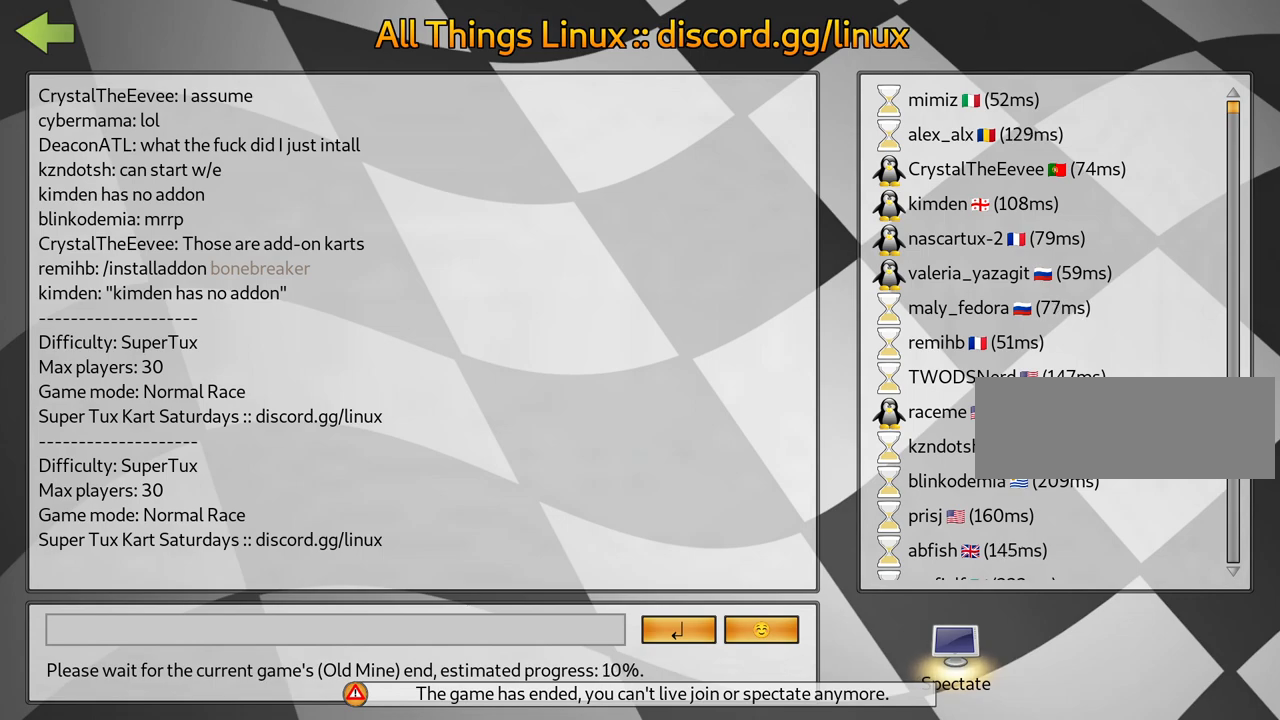
{"keys": [], "events": []}
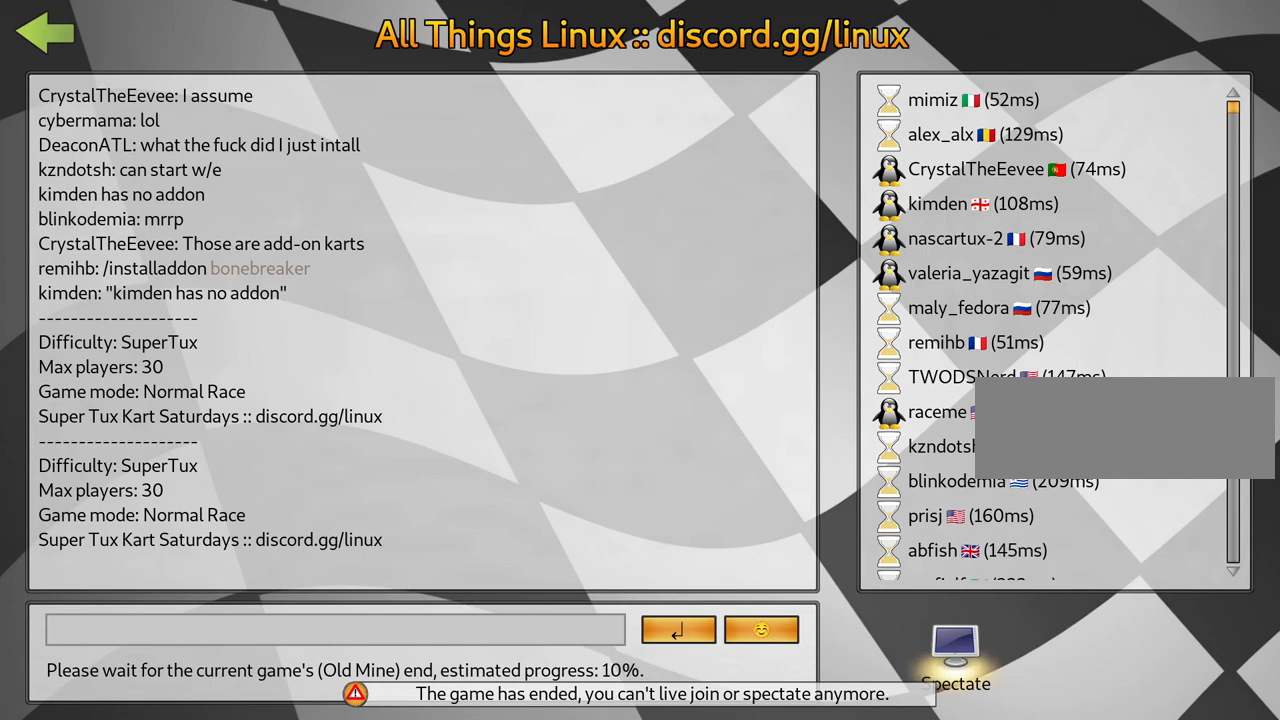
{"keys": [], "events": []}
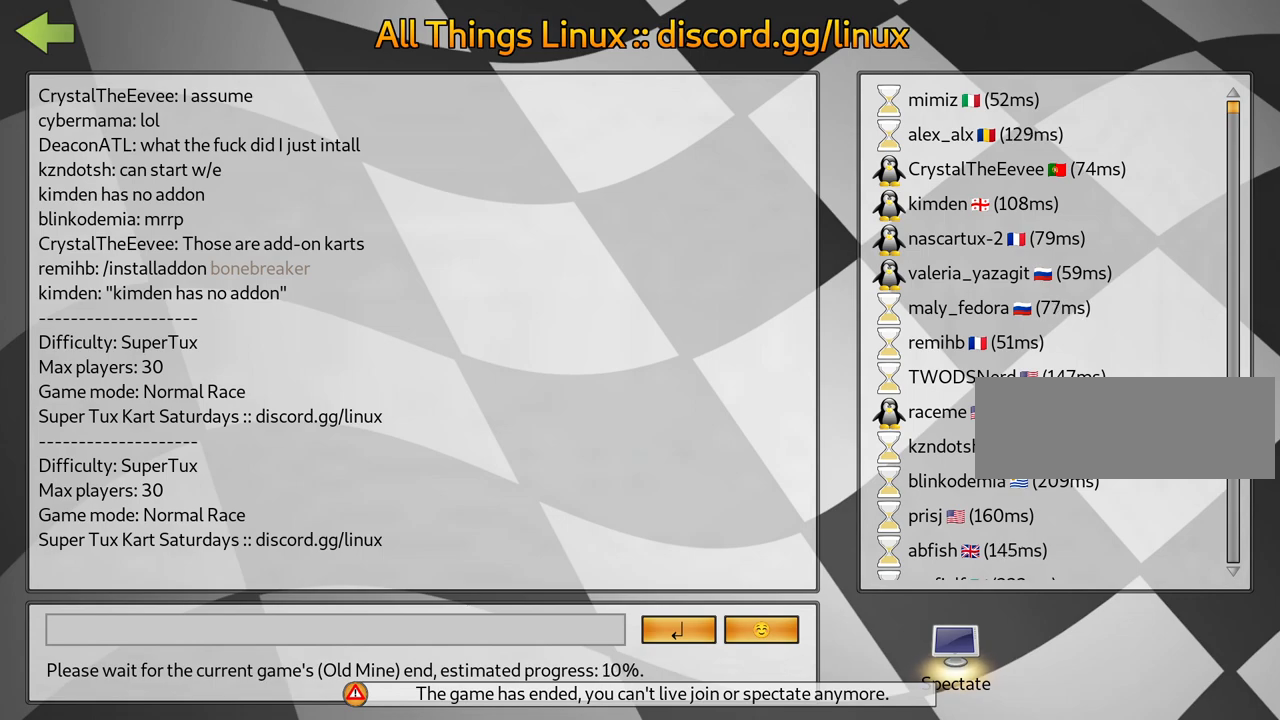
{"keys": [], "events": []}
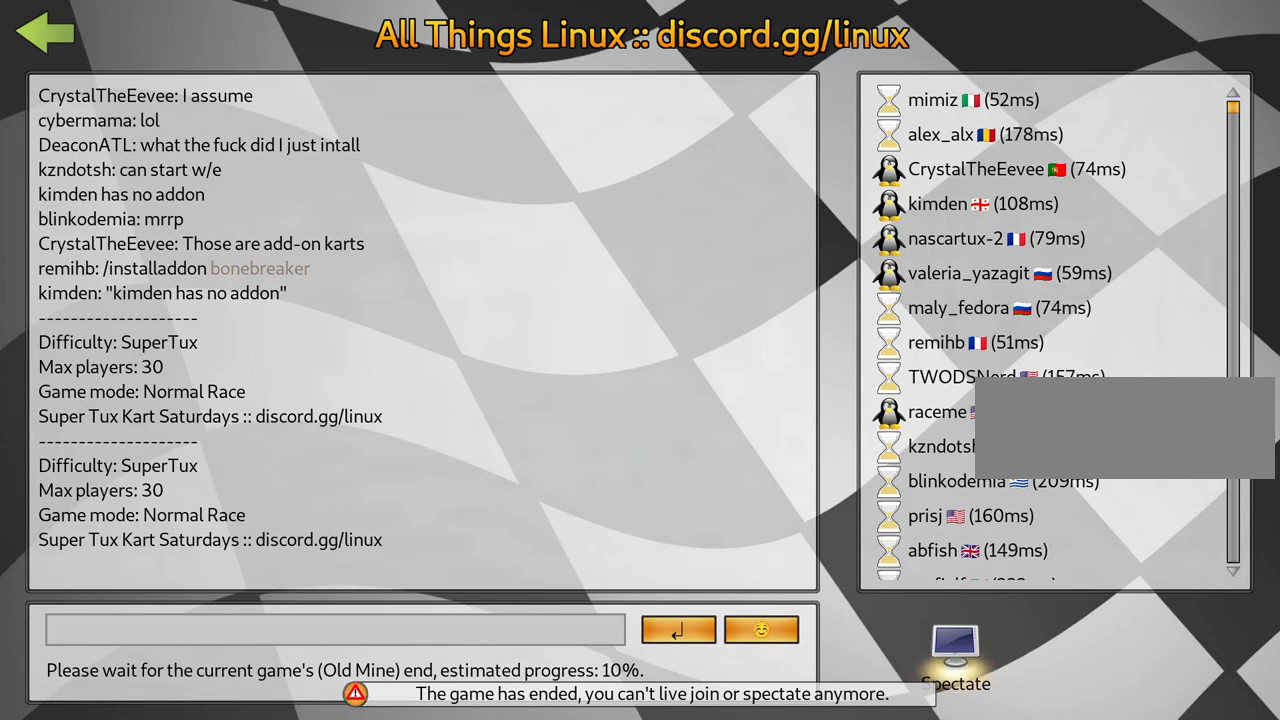
{"keys": [], "events": [[167, "fire", "down"], [300, "fire", "up"]]}
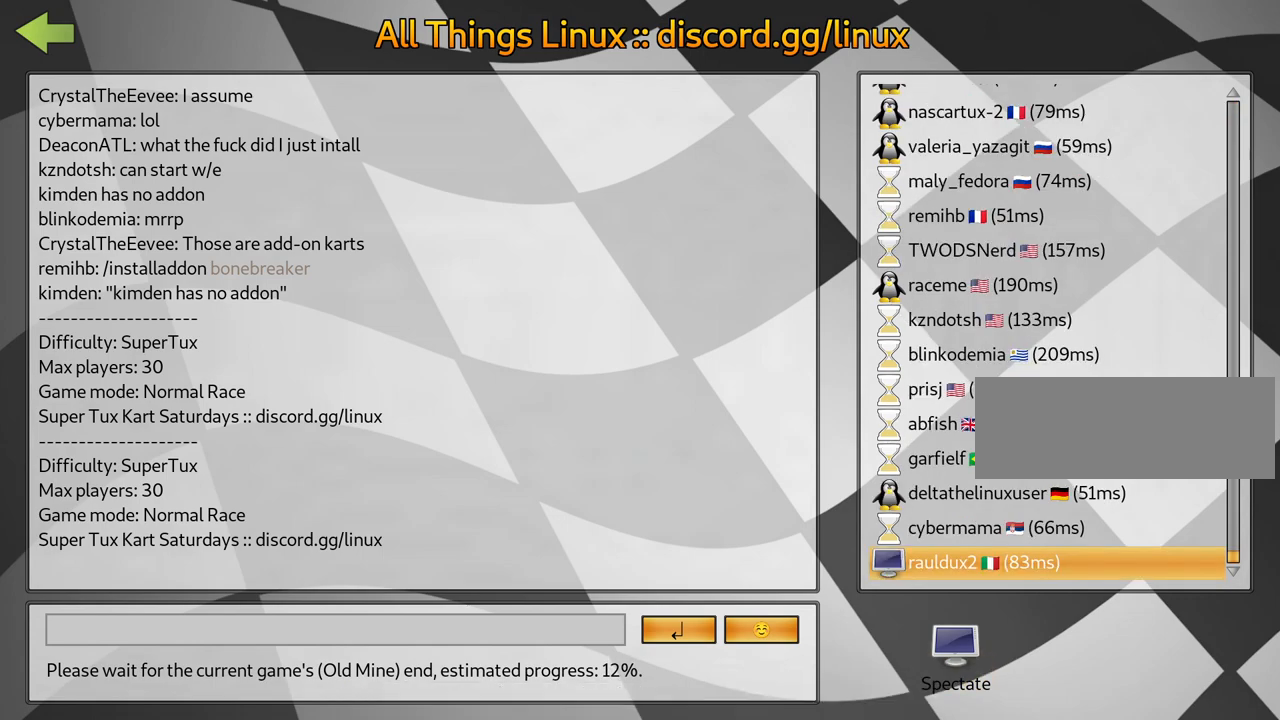
{"keys": ["fire"], "events": [[417, "fire", "down"]]}
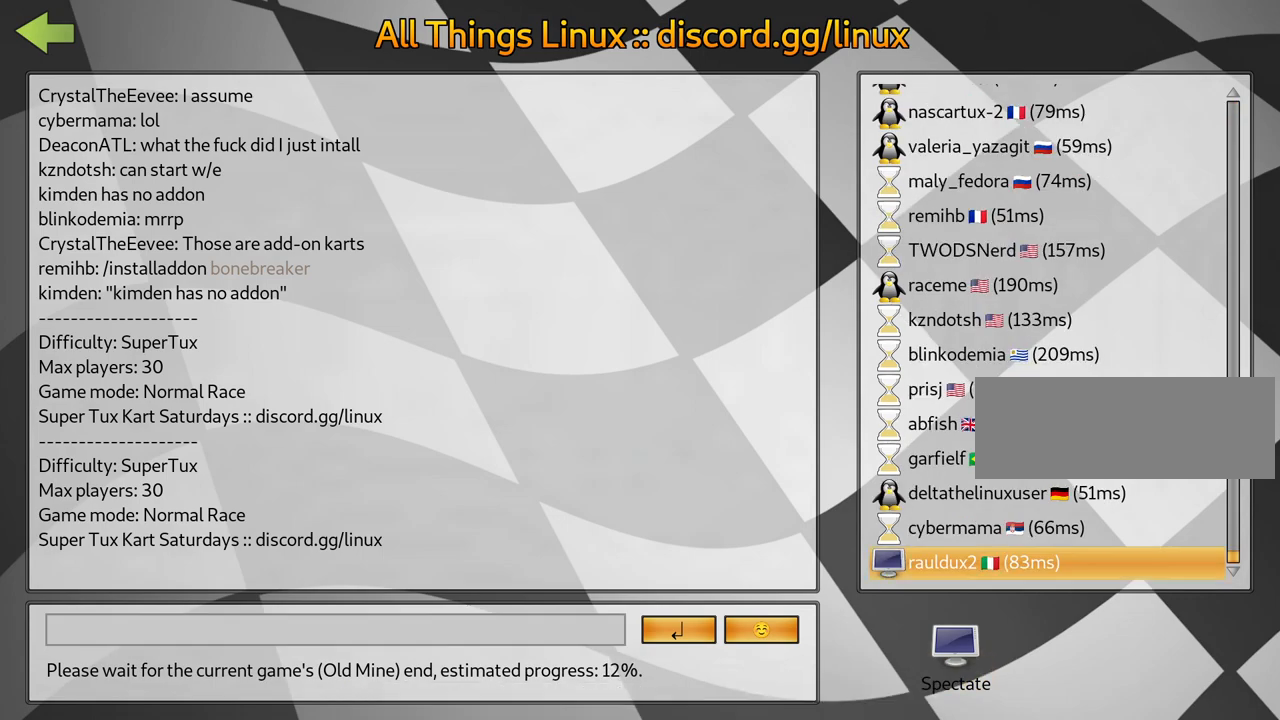
{"keys": [], "events": [[33, "fire", "up"], [183, "fire", "down"], [283, "fire", "up"]]}
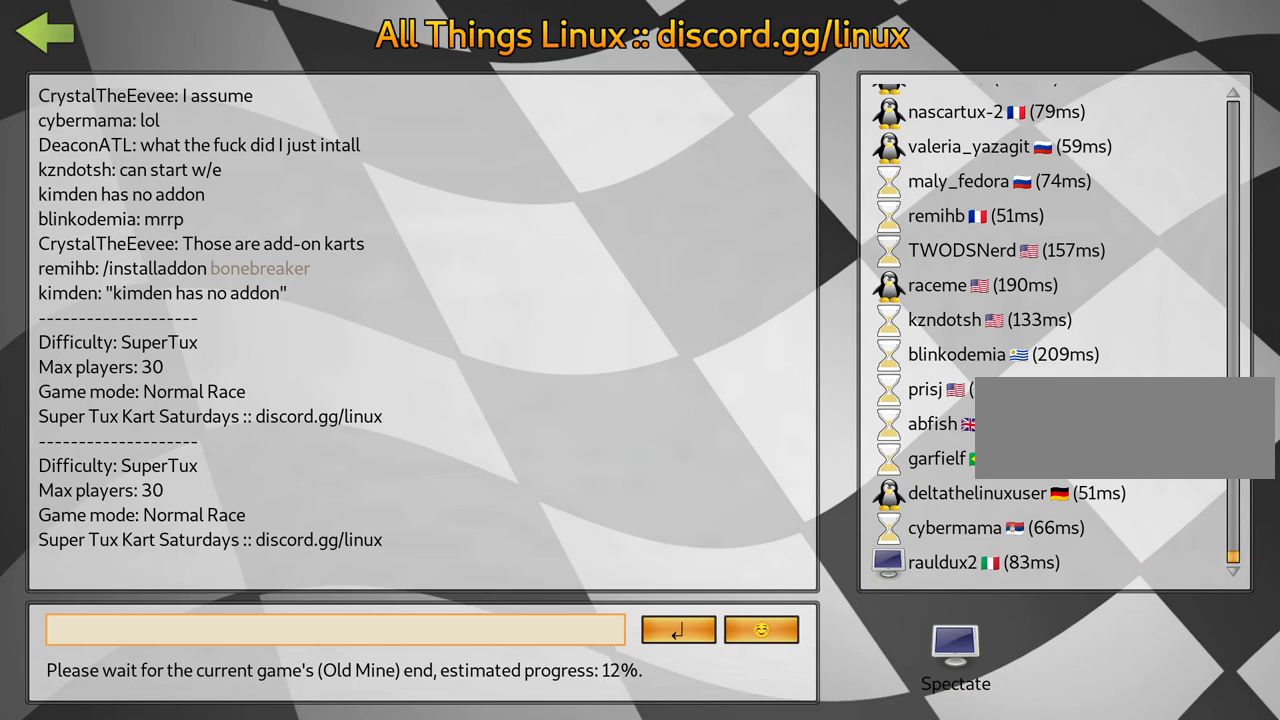
{"keys": [], "events": [[300, "fire", "down"], [400, "fire", "up"]]}
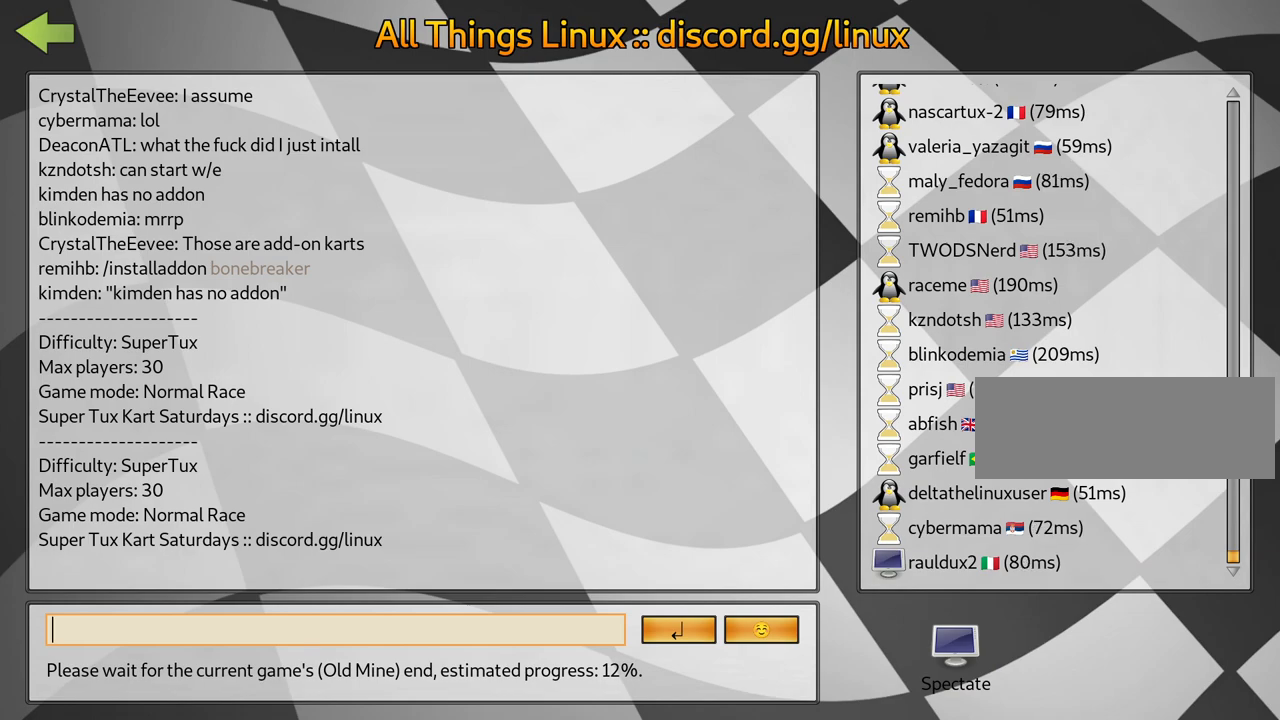
{"keys": [], "events": [[100, "fire", "down"], [183, "fire", "up"]]}
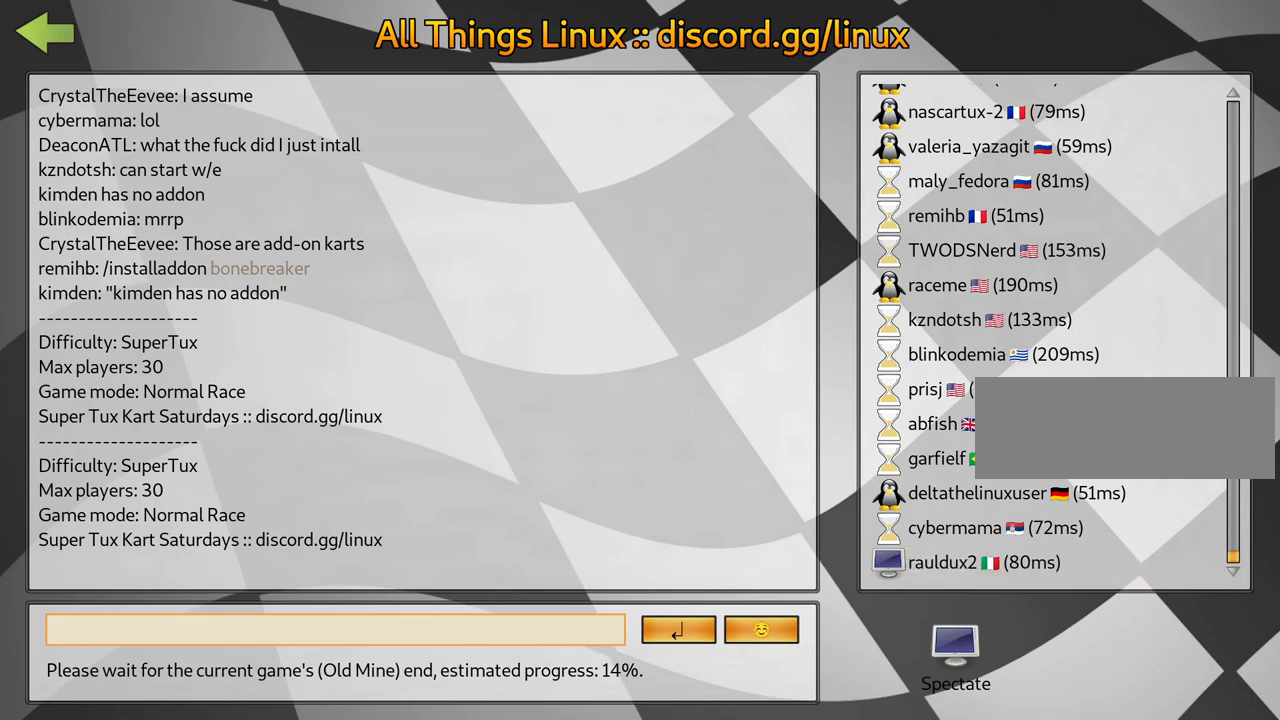
{"keys": [], "events": []}
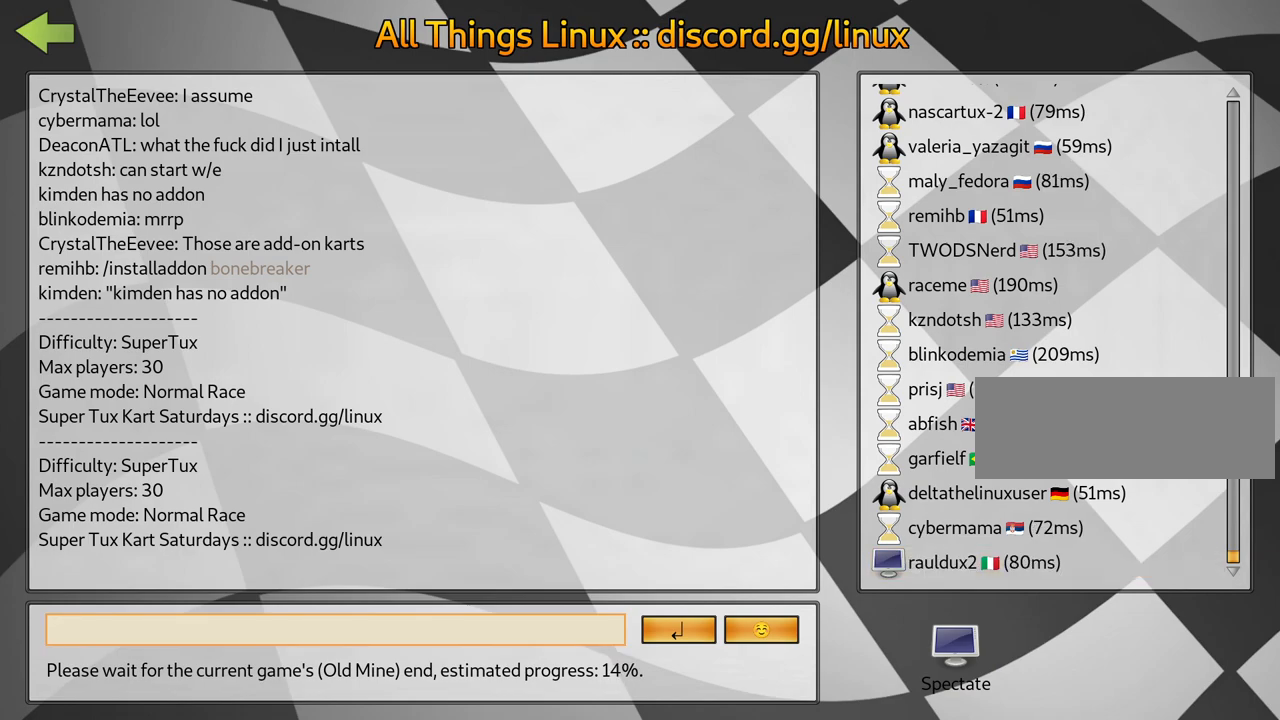
{"keys": [], "events": []}
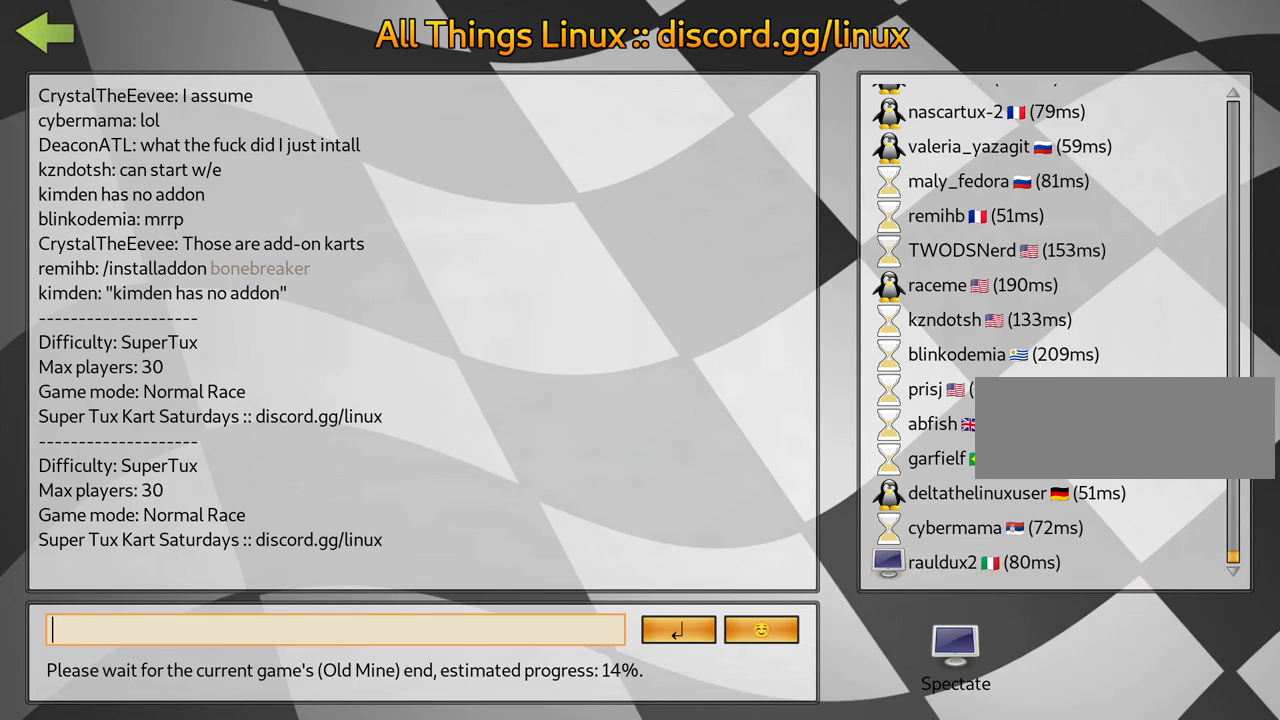
{"keys": [], "events": []}
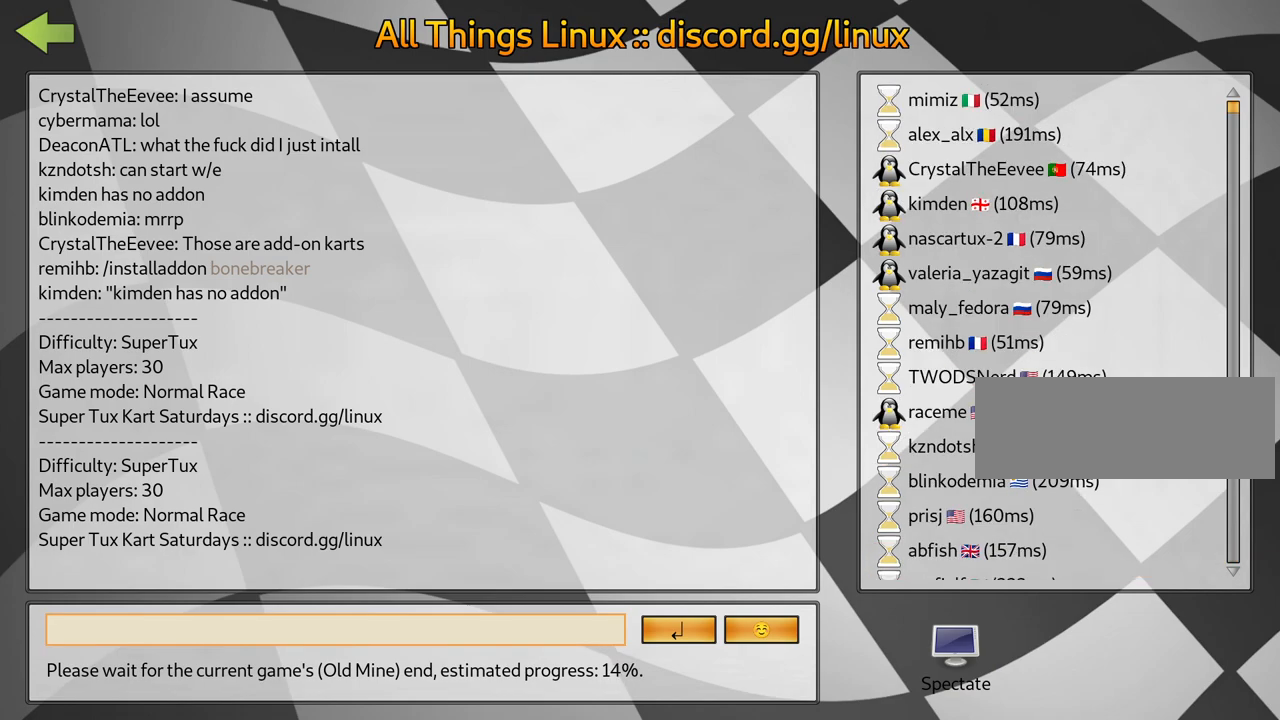
{"keys": [], "events": []}
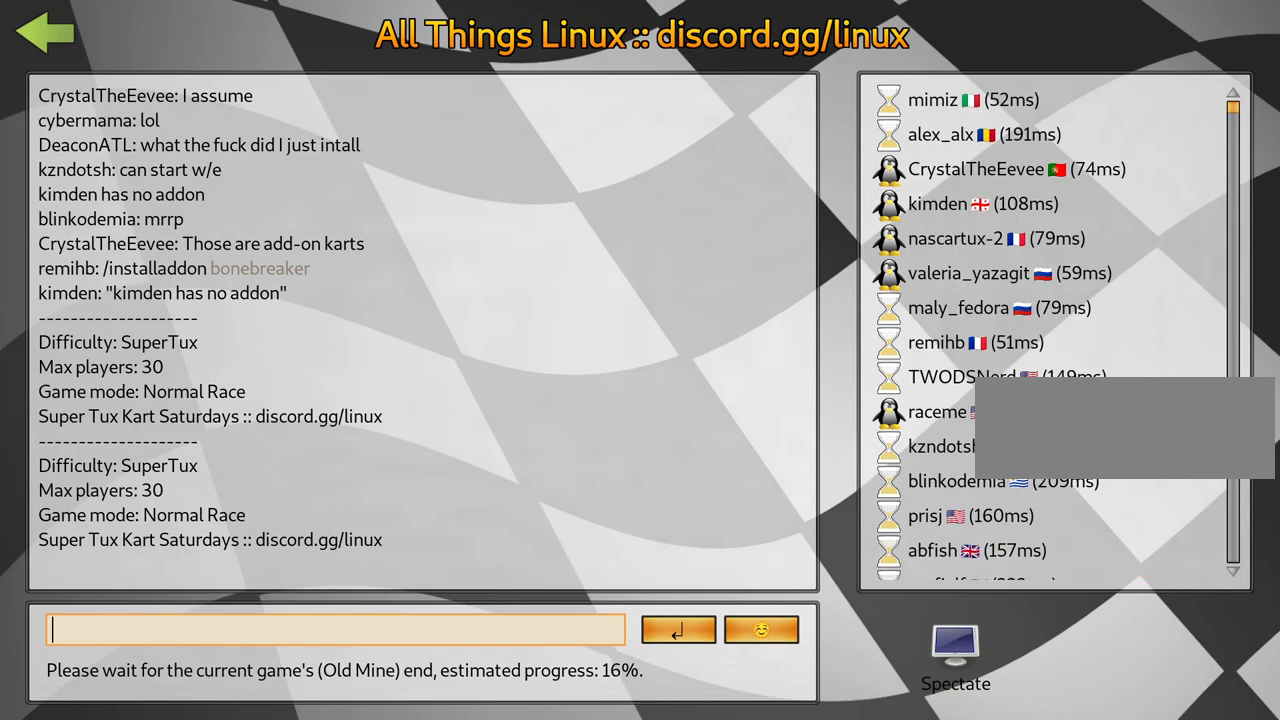
{"keys": [], "events": []}
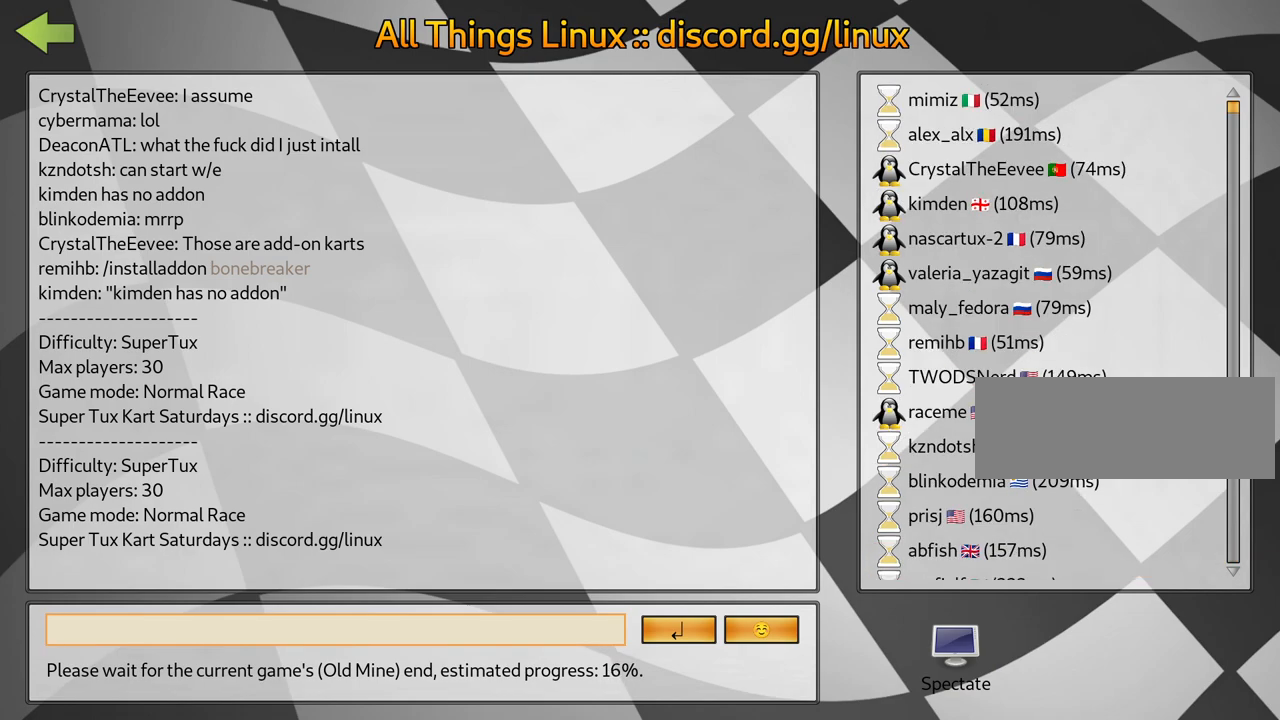
{"keys": [], "events": []}
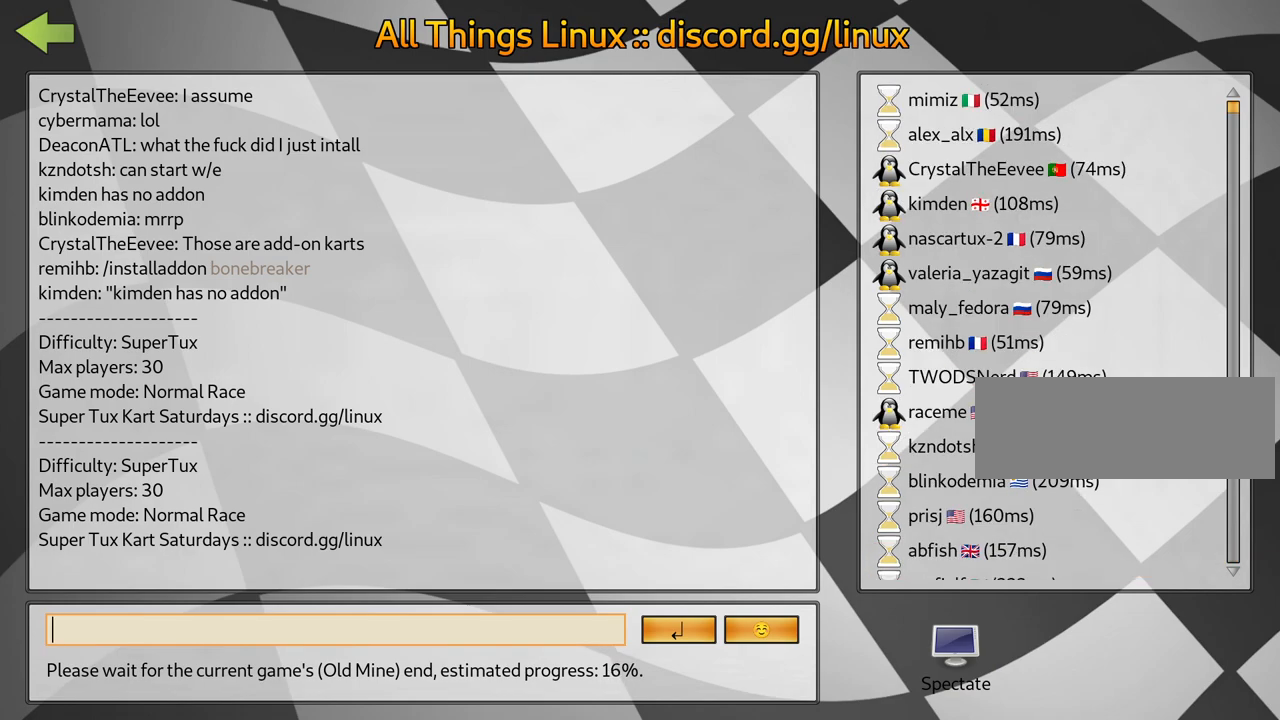
{"keys": [], "events": []}
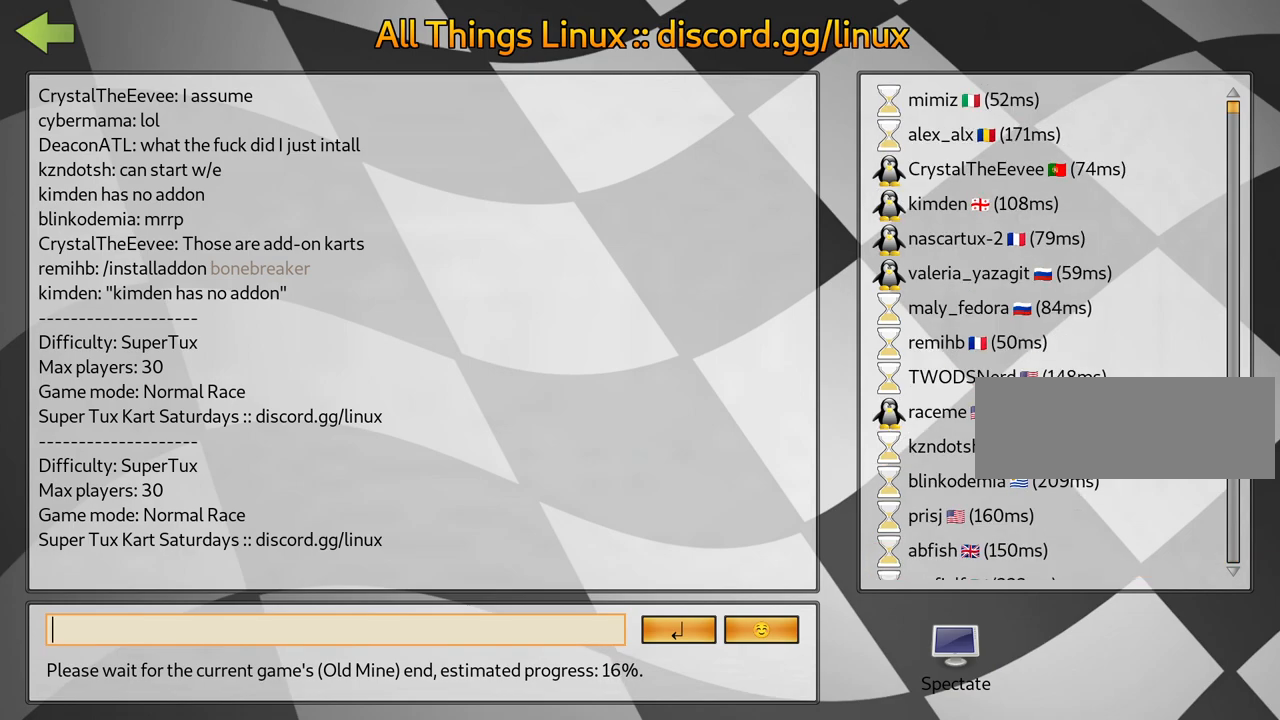
{"keys": [], "events": []}
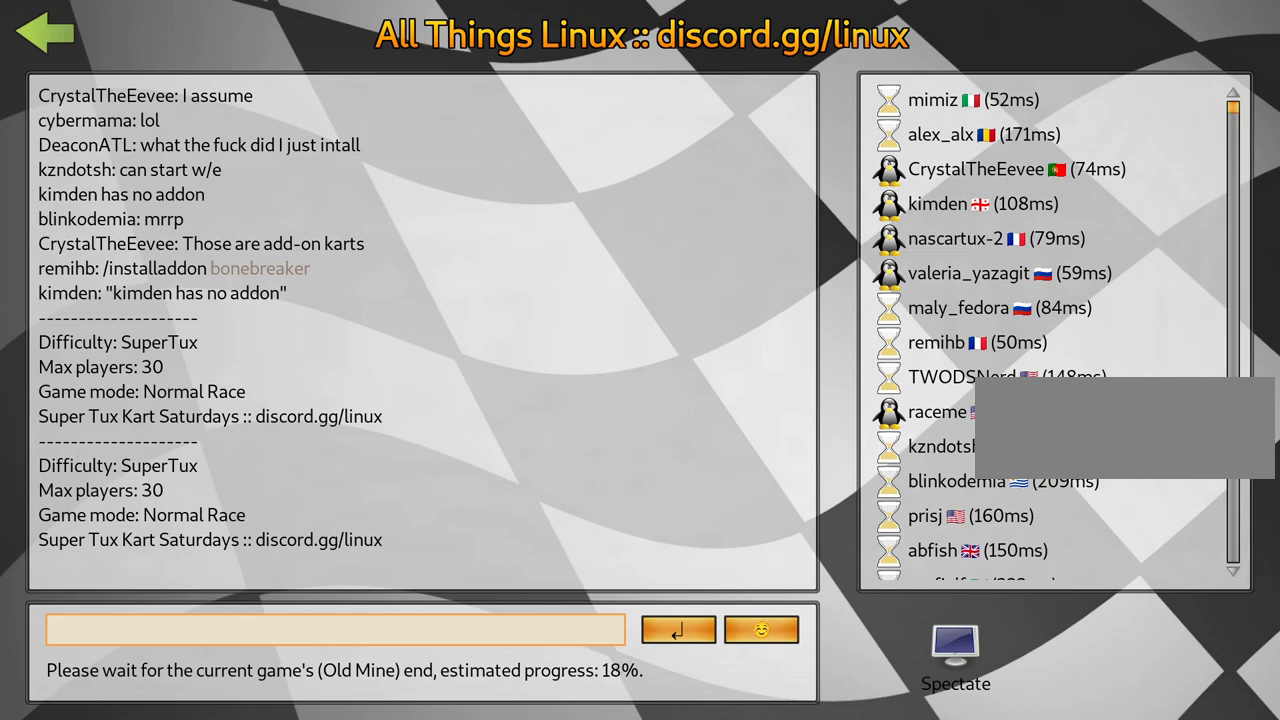
{"keys": [], "events": []}